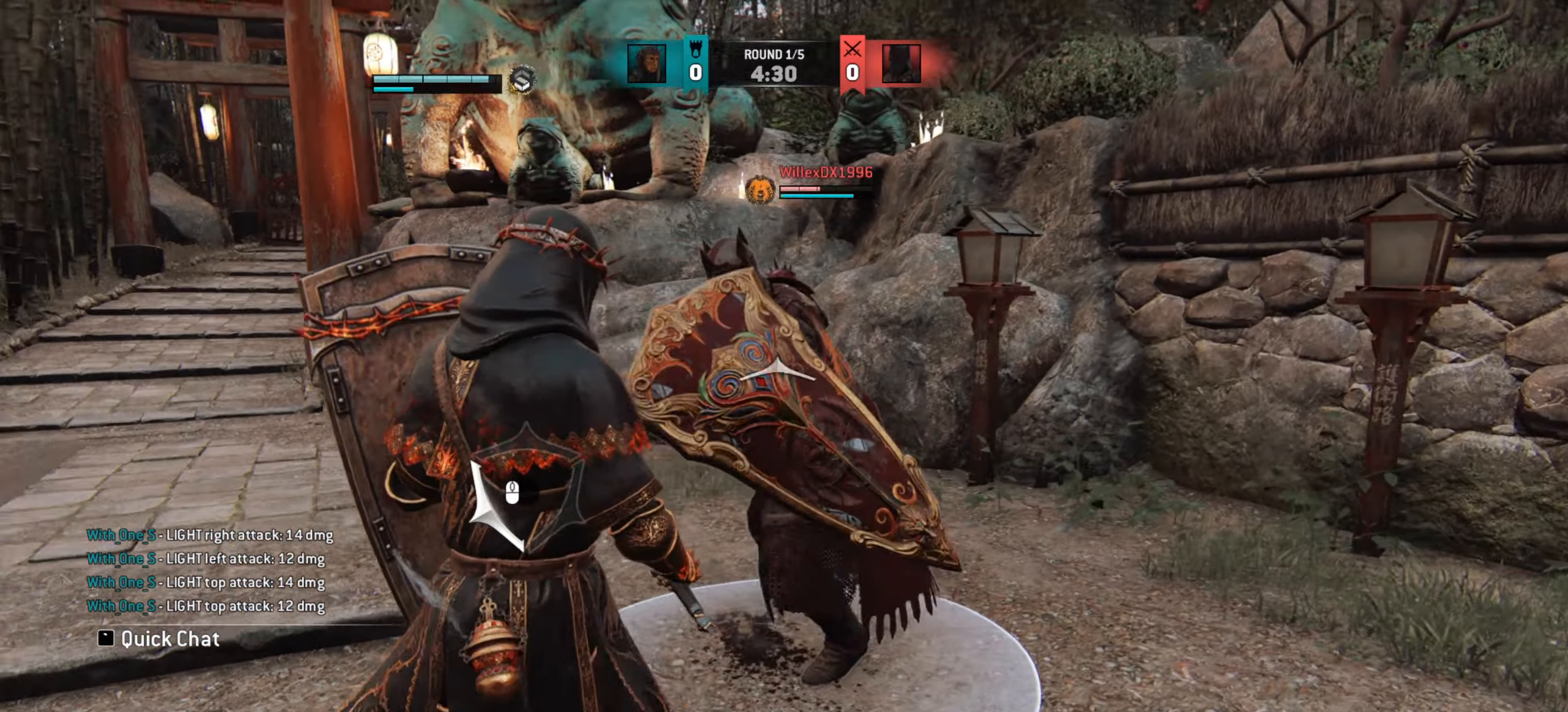
Gameplay with keyboard and mouse; each line is a JSON object with the keys and mouse buttons held at the frame after it. "events" lists presses ("down") and releases ("up") of "a", "ctrl", "d", "e", "q", "s", "shift", "space", "w", "mouse_left", "mouse_wheel", "mouse_right", "mouse_mb4" and "mouse_mb5" between this image and that frame as [ms after this image, input, new state], when the widget could be followed in between. "mouse_left", "mouse_wheel", "mouse_right", "mouse_mb4", "mouse_mb5" = the "left", "wheel", "right", "mb4", "mb5" buttons of the "mouse" list. No other keys are recorded. "wheel" means that the mouse wheel is clicked or scrolled. Mouse movement is not recorded.
{"keys": ["d"], "mouse": [], "events": []}
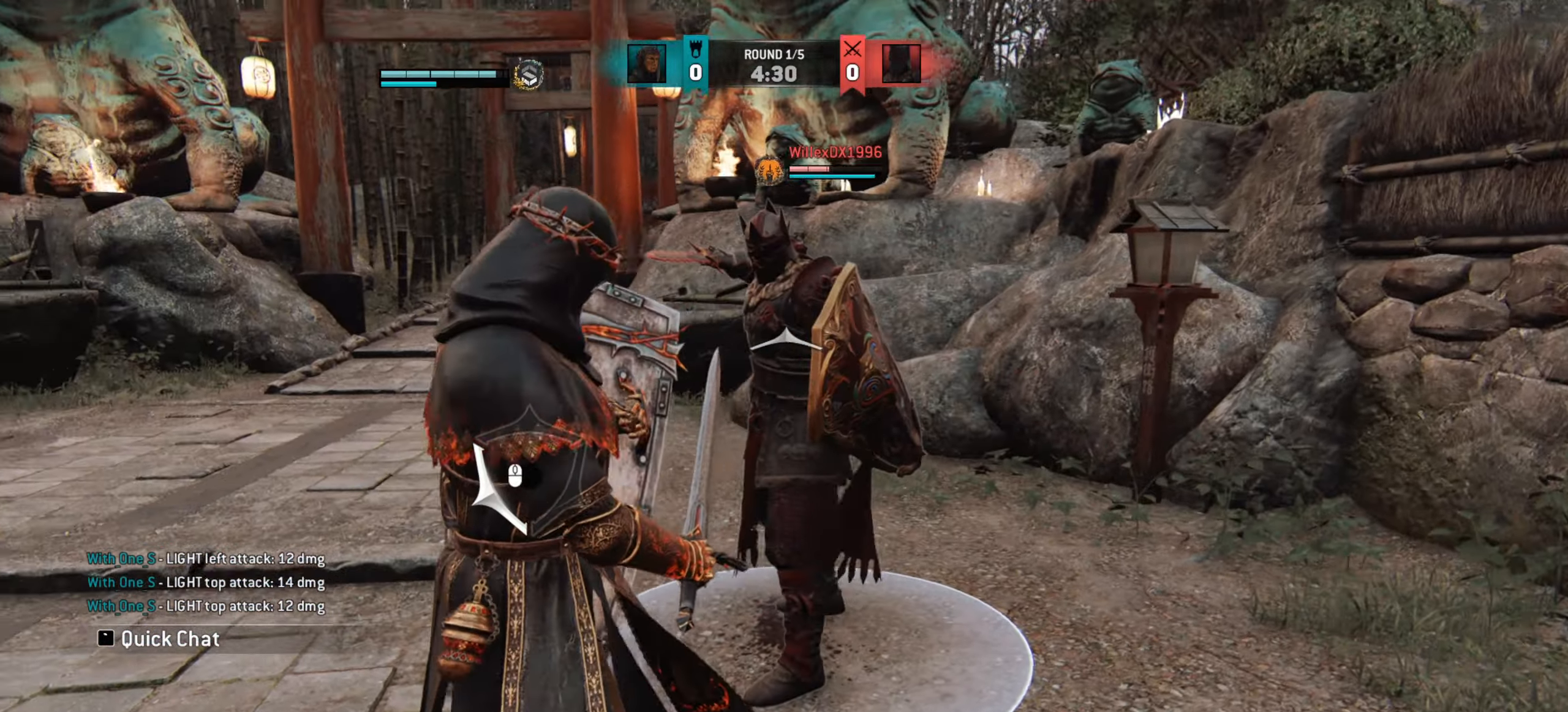
{"keys": ["d"], "mouse": [], "events": []}
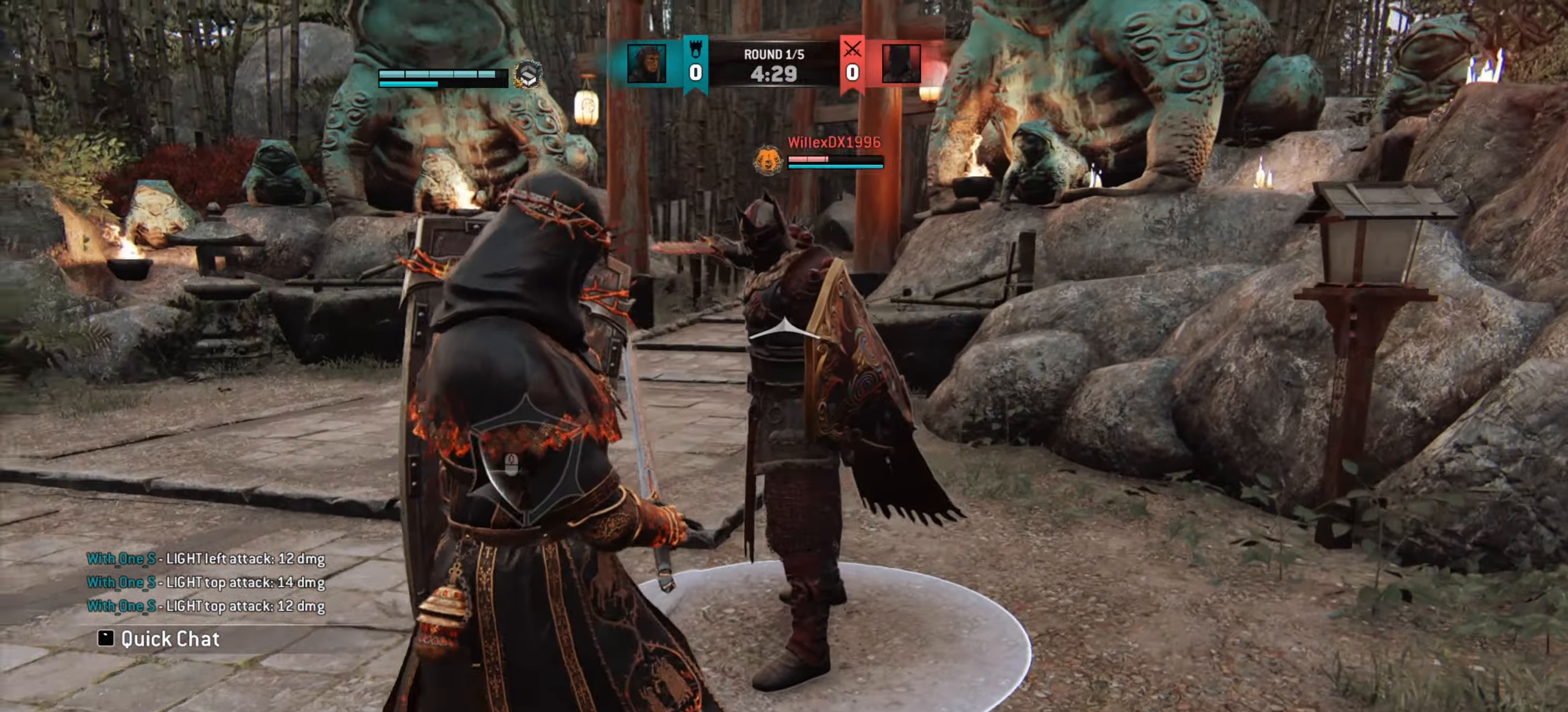
{"keys": ["a"], "mouse": [], "events": [[100, "d", "up"], [250, "e", "down"], [333, "e", "up"], [433, "a", "down"]]}
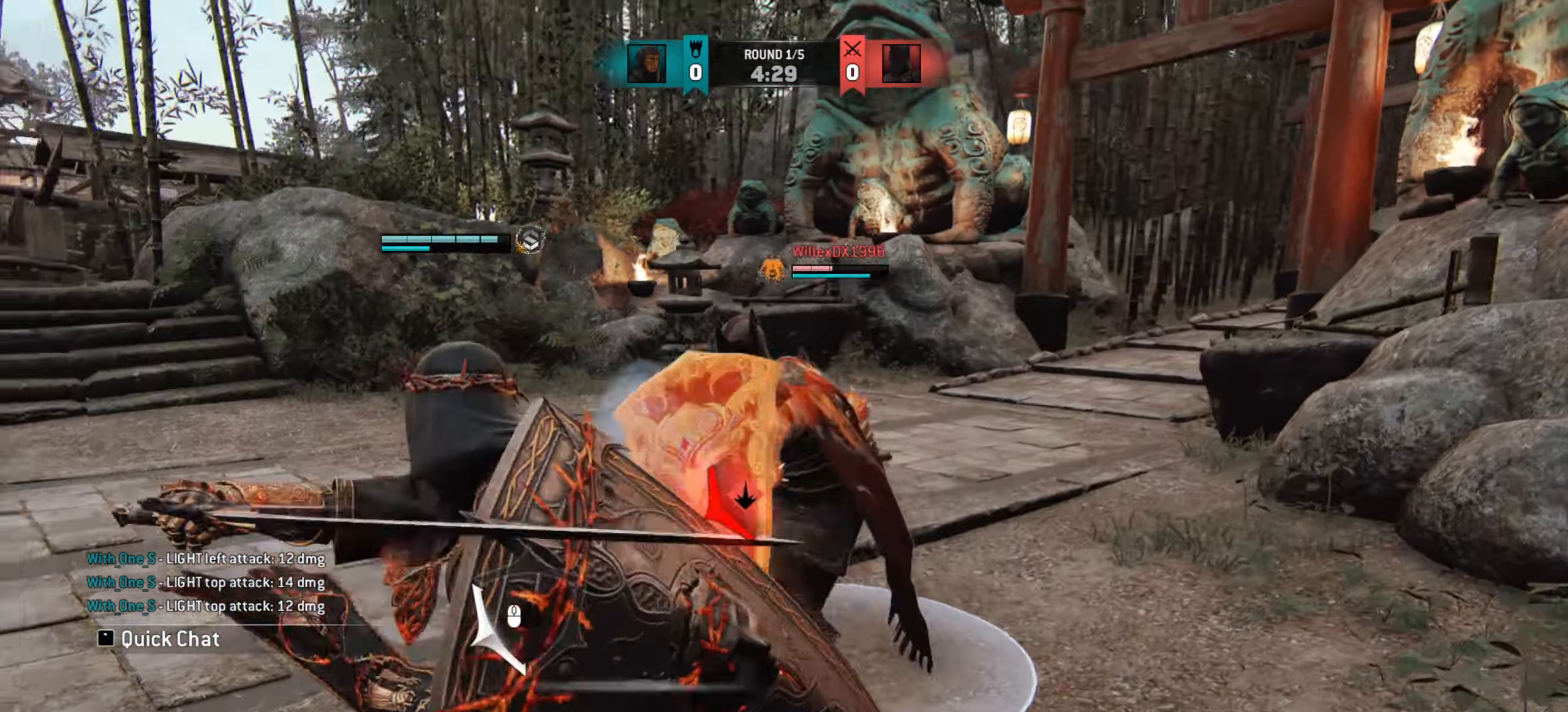
{"keys": ["a"], "mouse": [], "events": []}
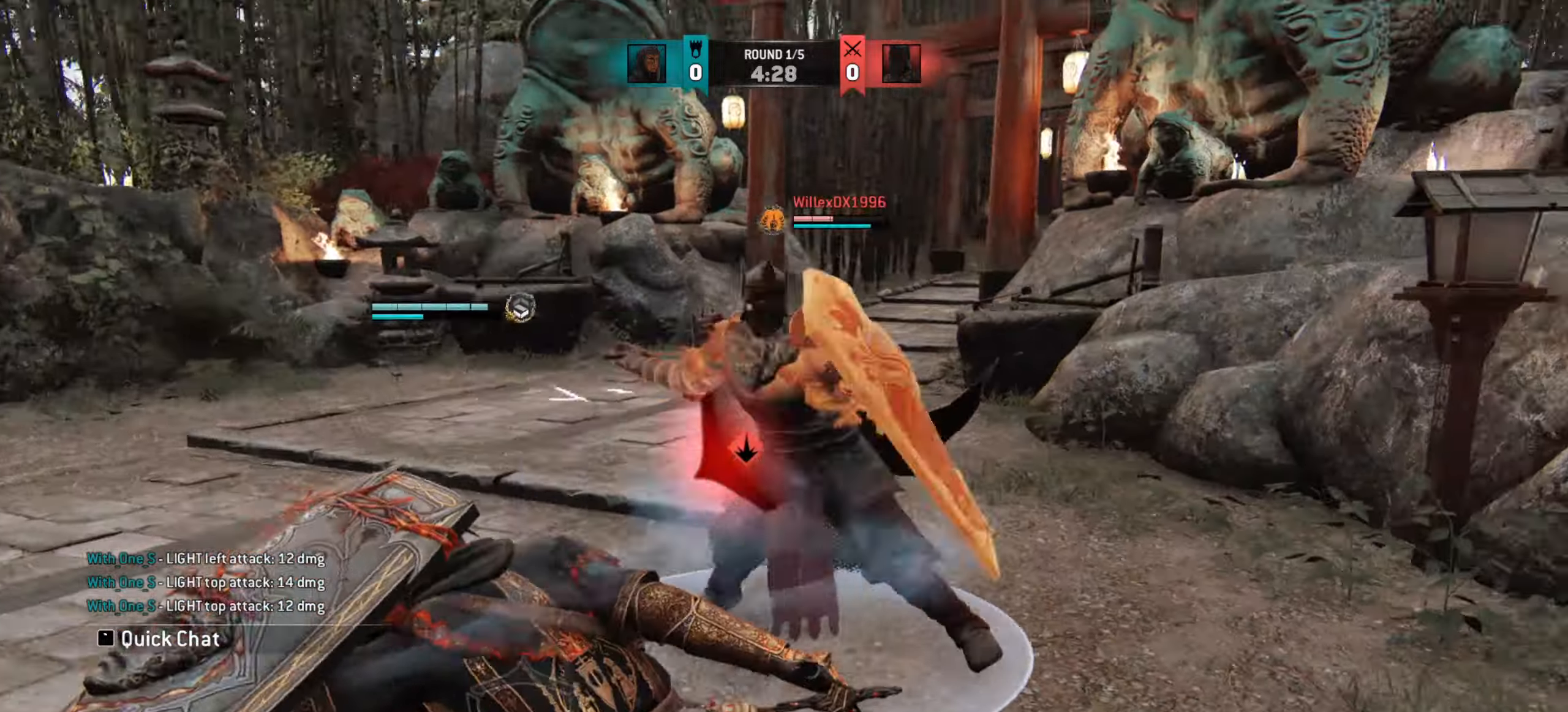
{"keys": [], "mouse": [], "events": [[200, "a", "up"]]}
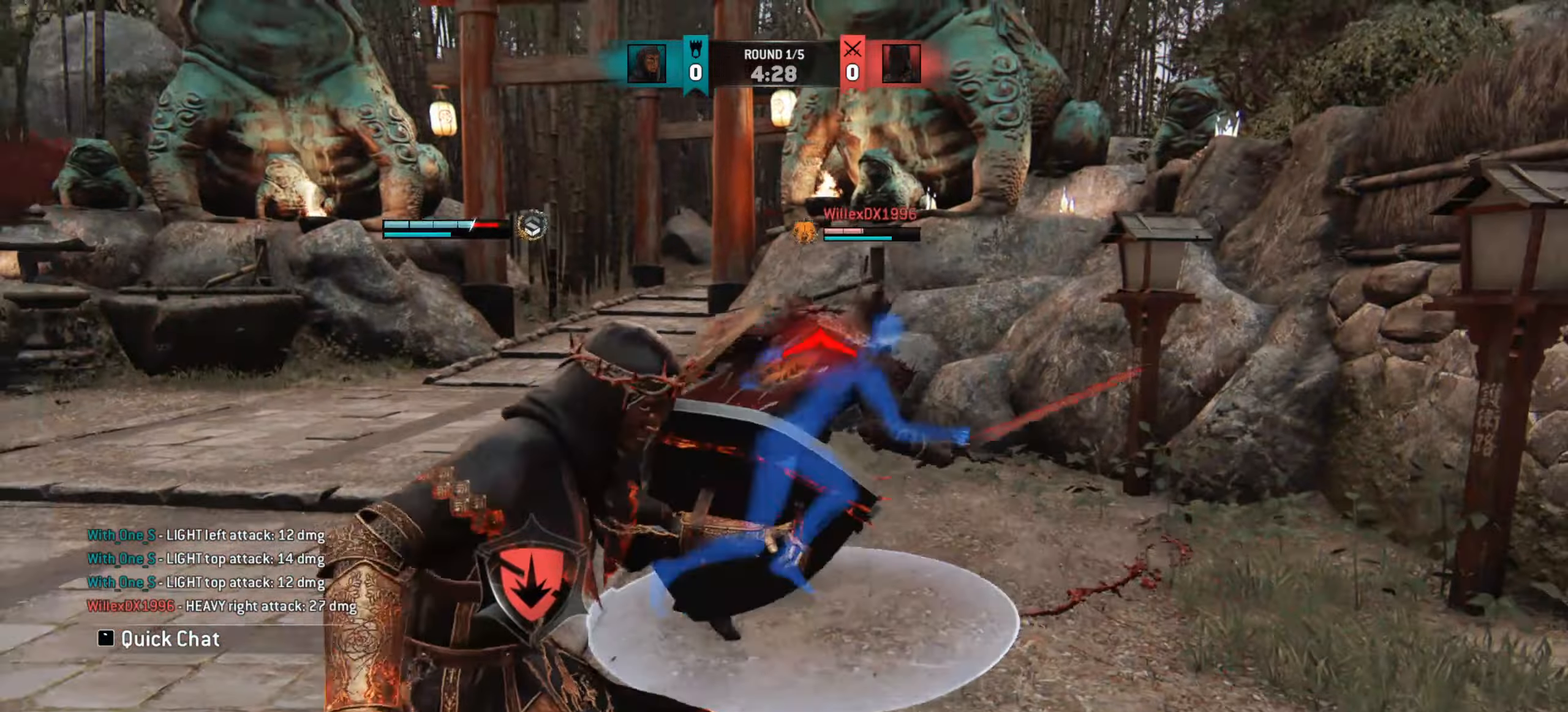
{"keys": ["a"], "mouse": [], "events": [[250, "a", "down"]]}
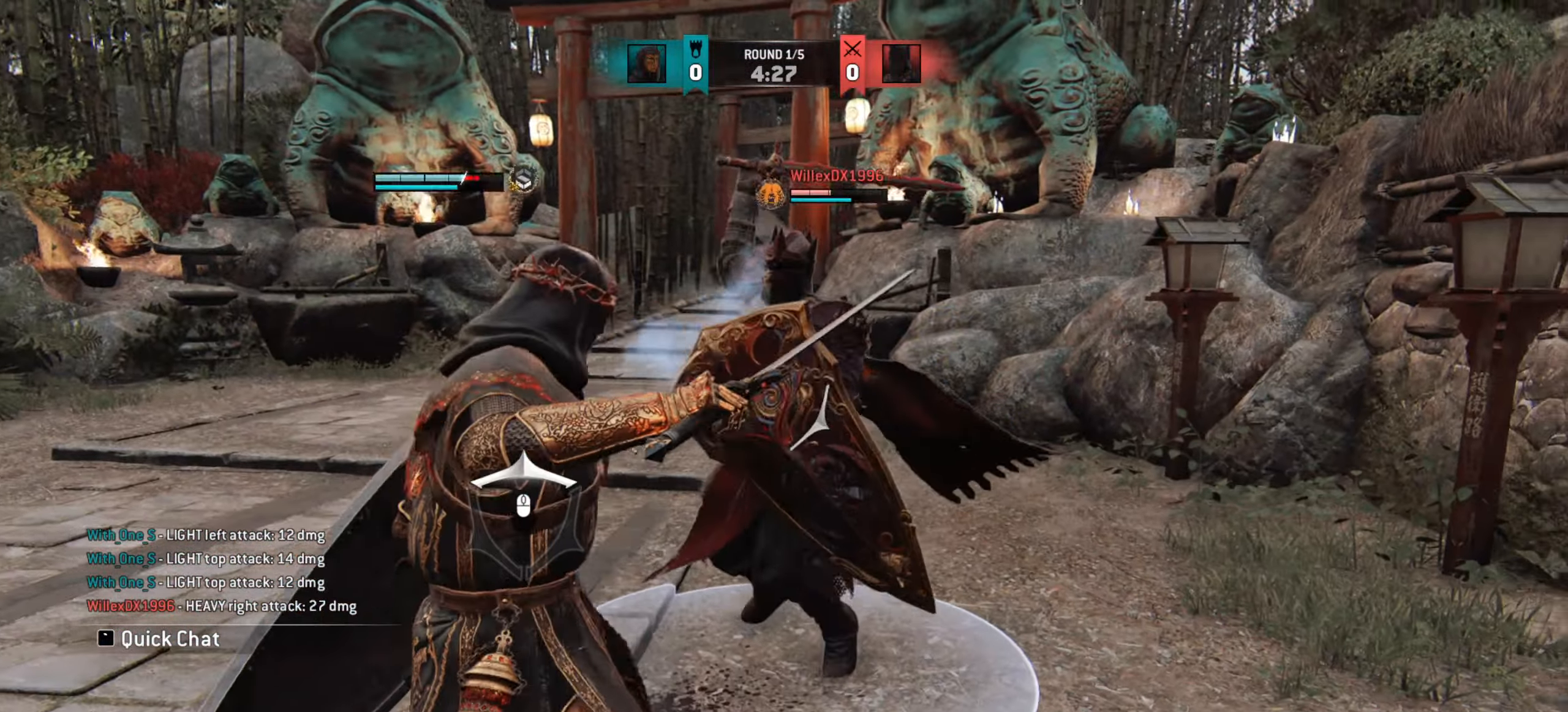
{"keys": ["a"], "mouse": [], "events": []}
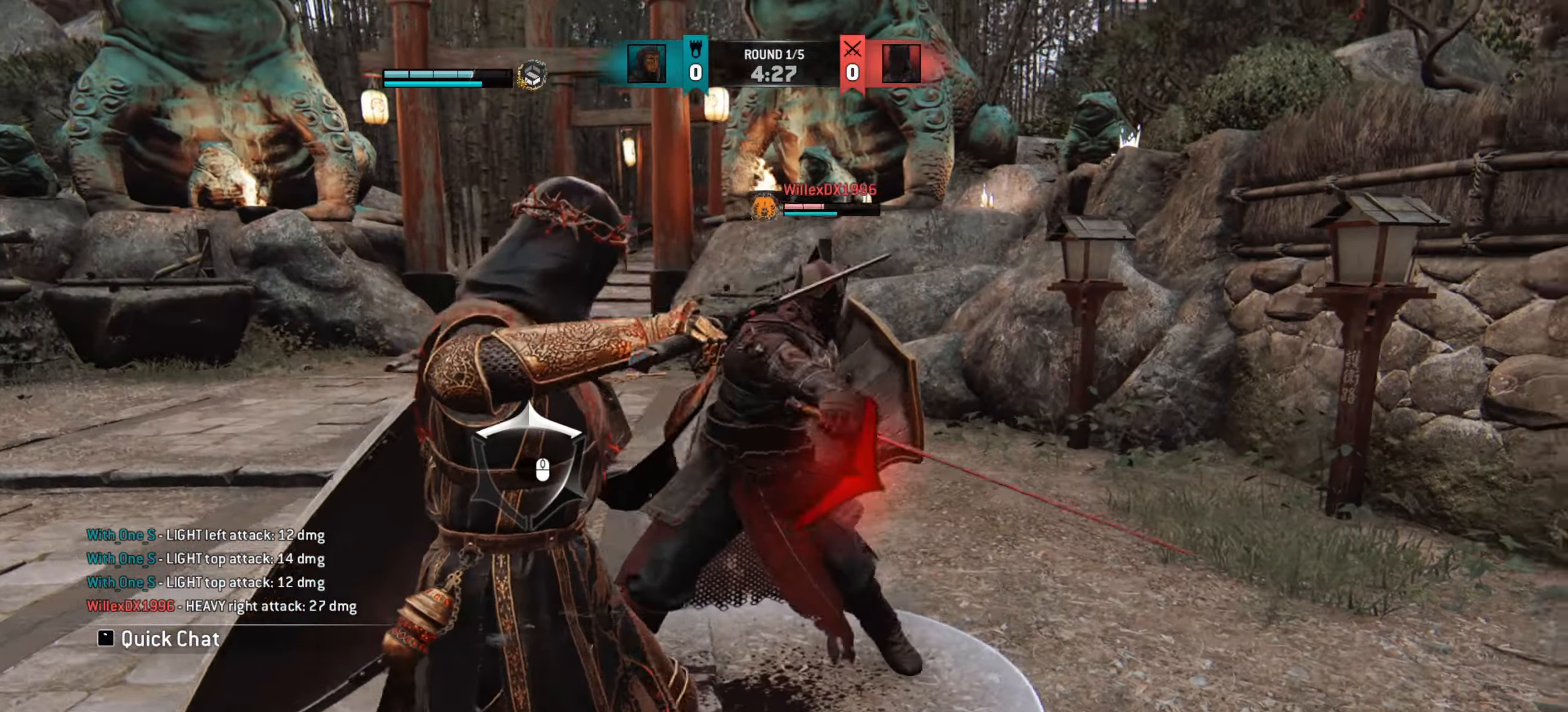
{"keys": ["w"], "mouse": [], "events": [[150, "w", "down"], [200, "a", "up"]]}
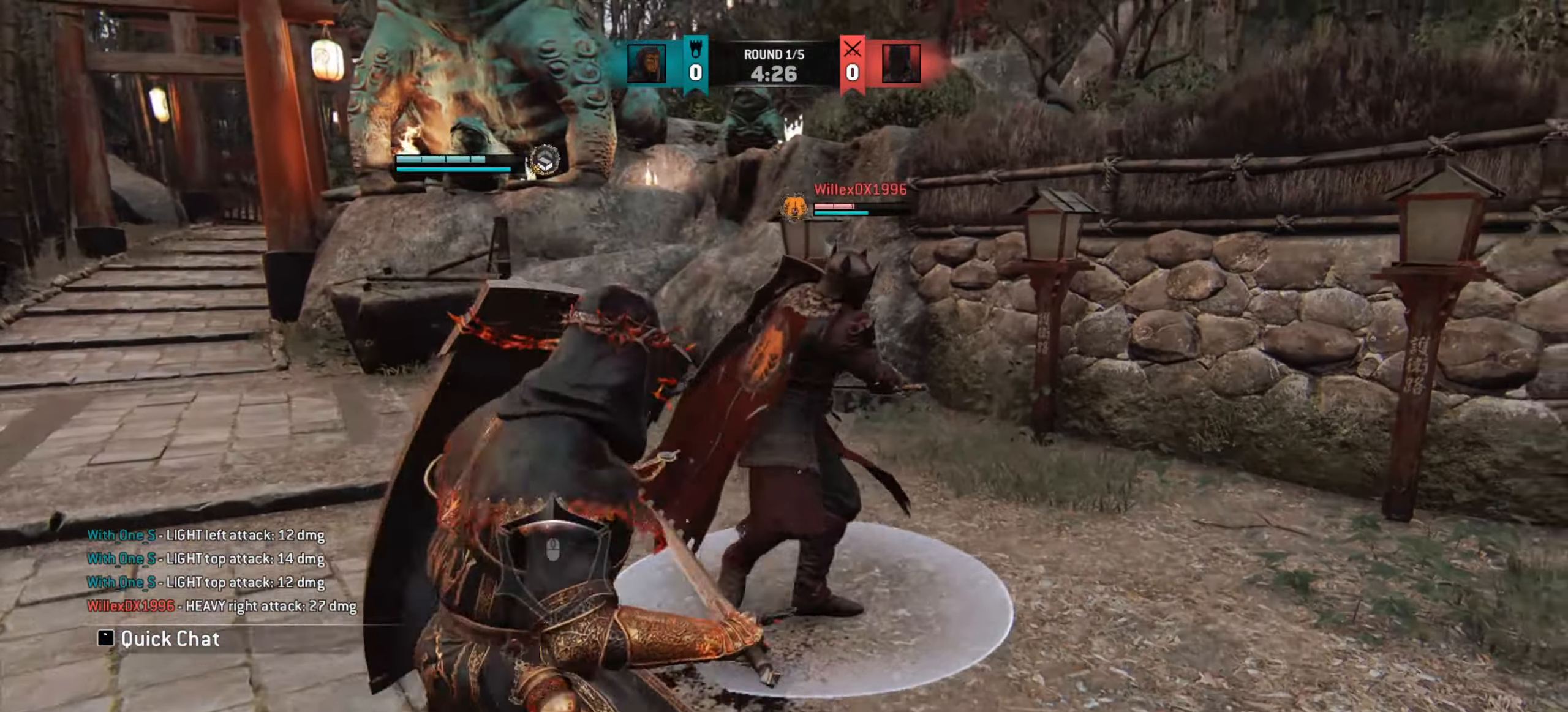
{"keys": ["w"], "mouse": [], "events": []}
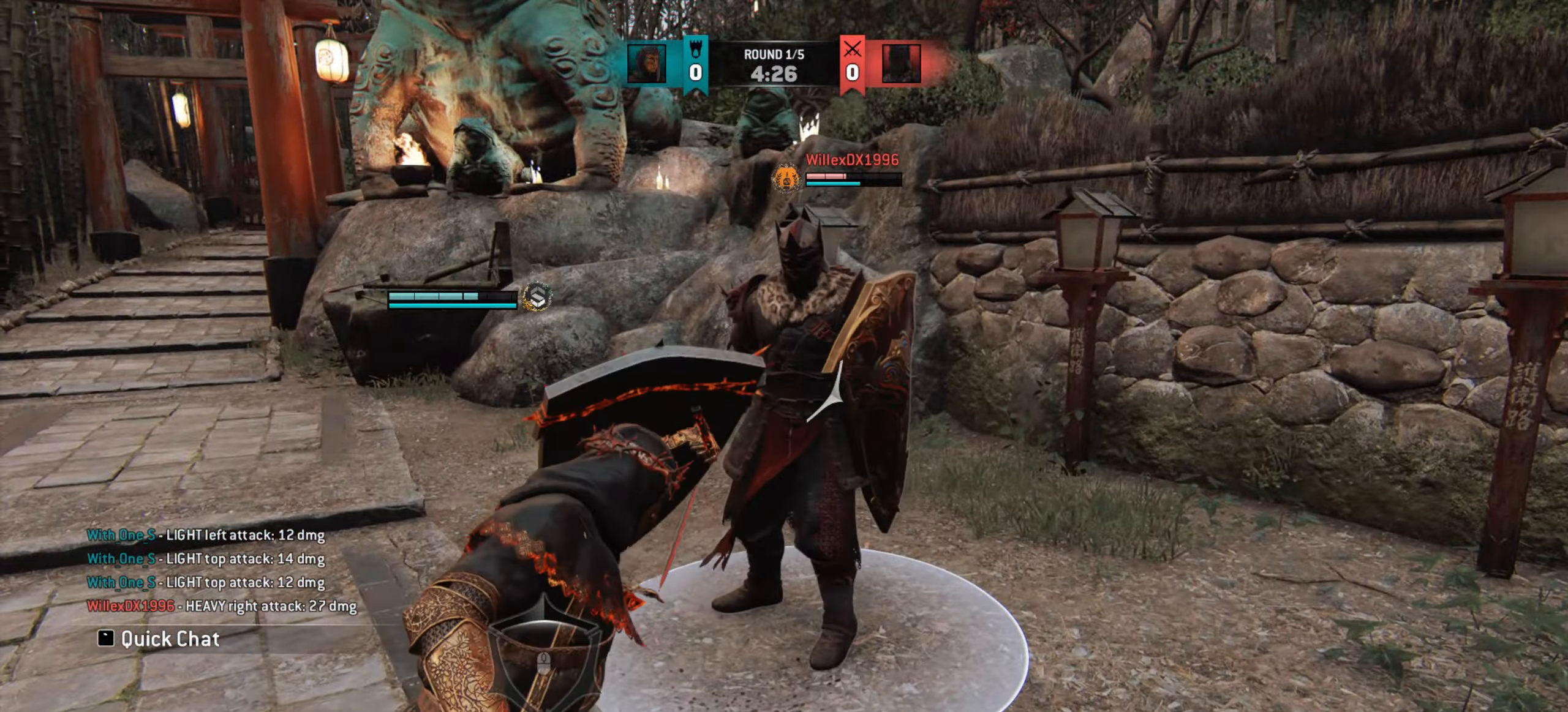
{"keys": [], "mouse": [], "events": [[484, "w", "up"]]}
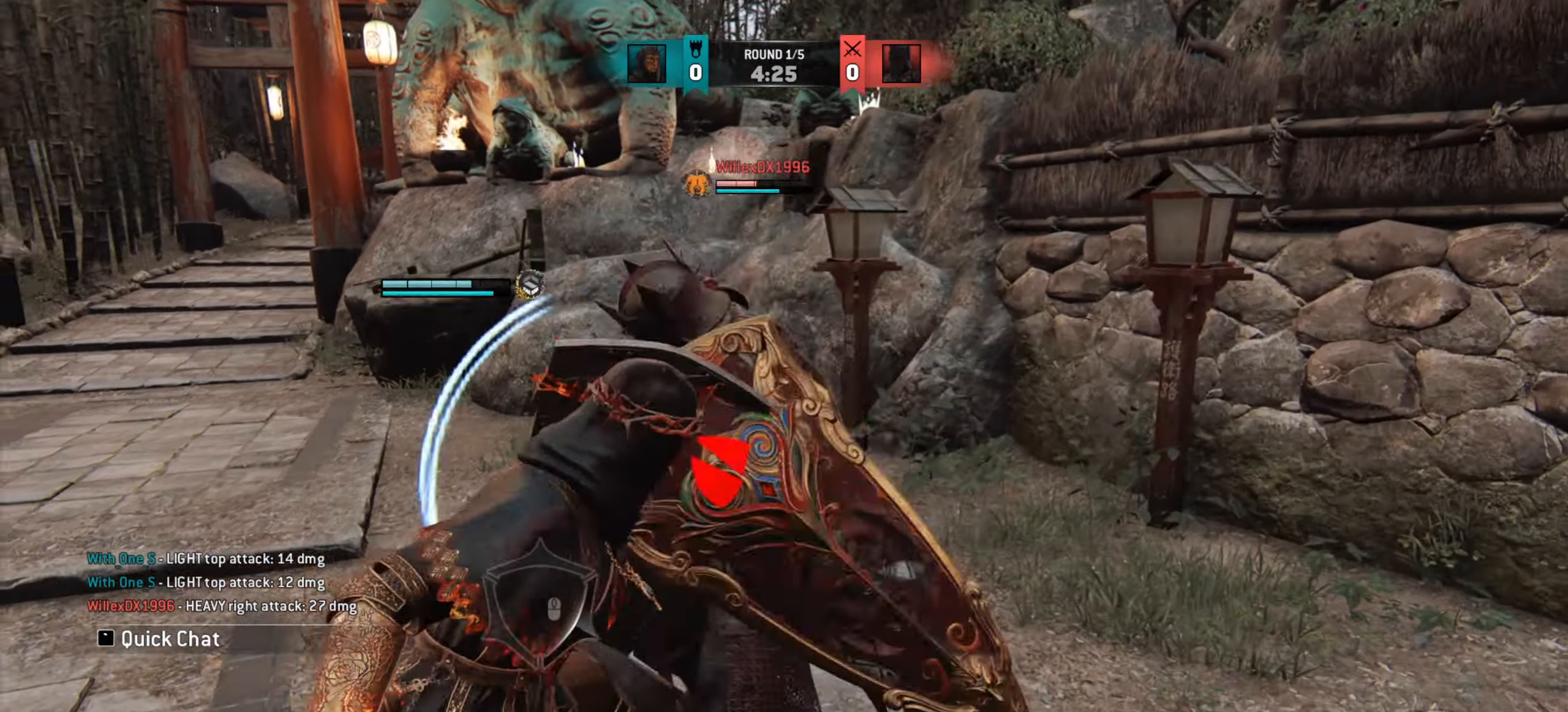
{"keys": [], "mouse": [], "events": []}
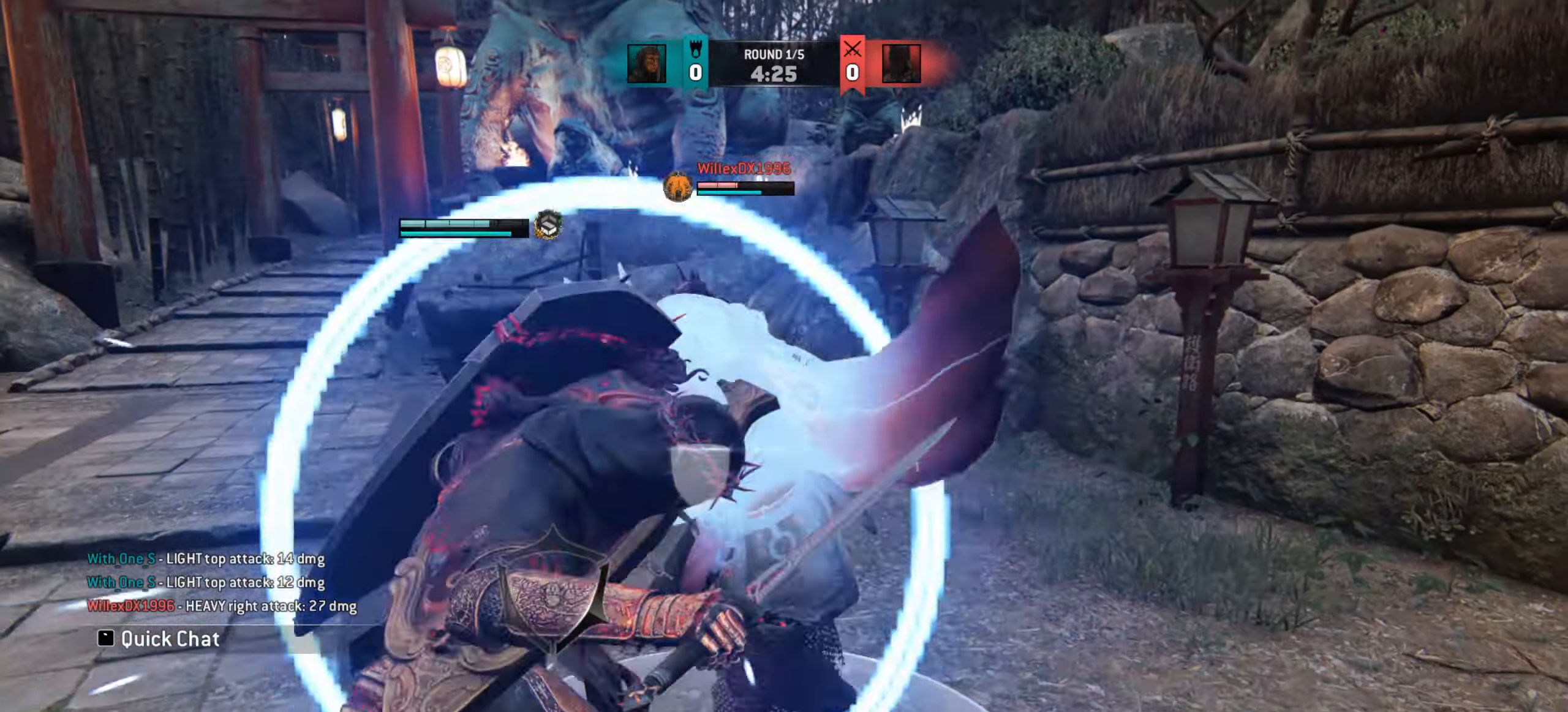
{"keys": ["a"], "mouse": [], "events": [[284, "a", "down"]]}
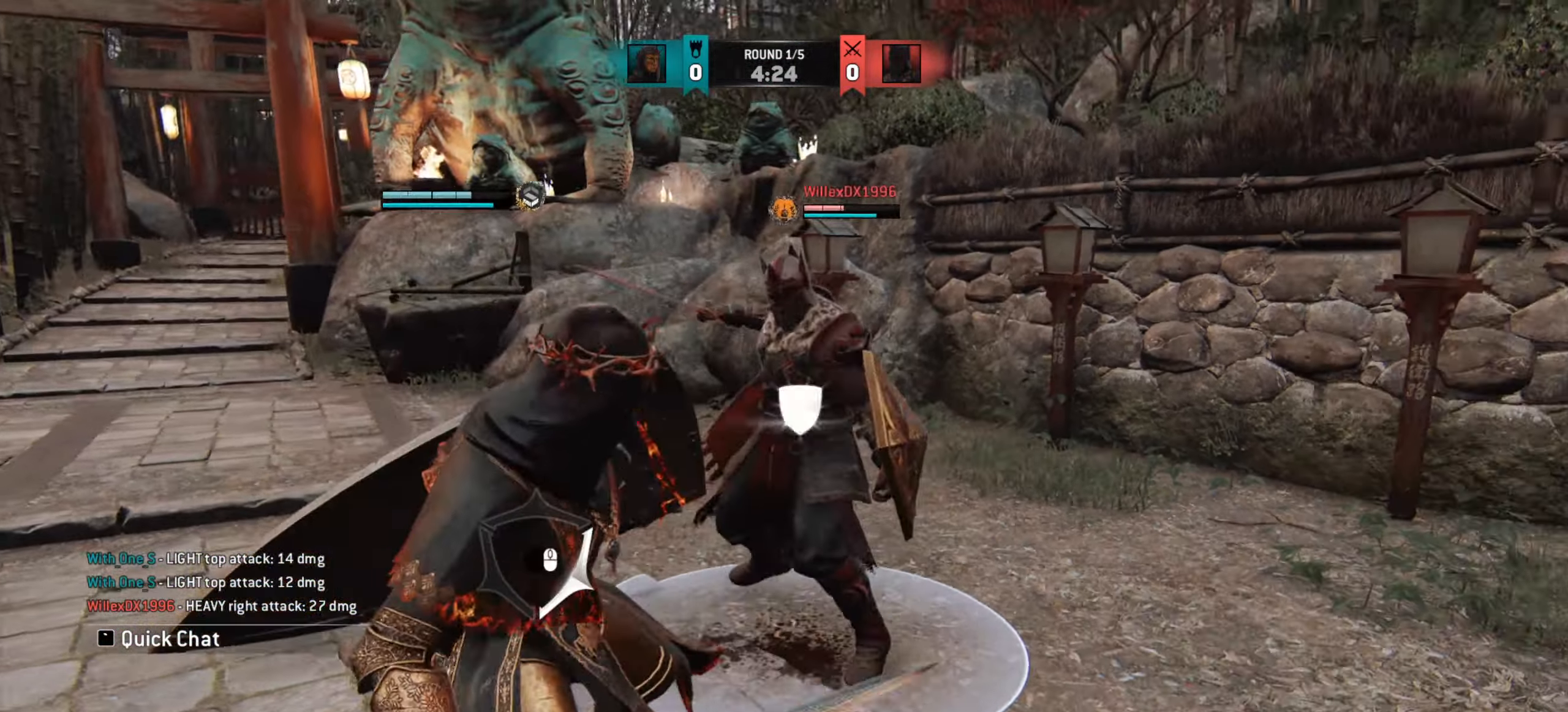
{"keys": ["a"], "mouse": [], "events": []}
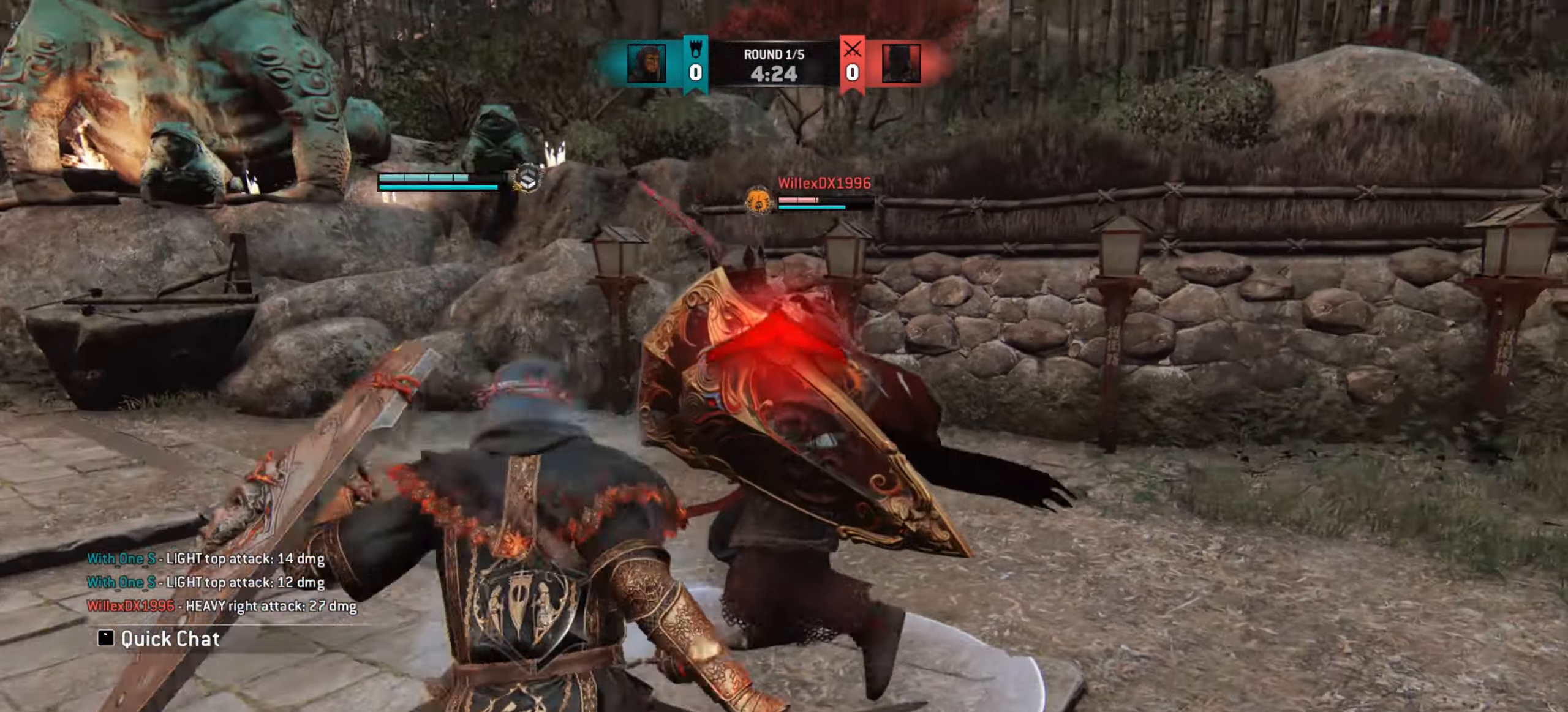
{"keys": [], "mouse": [], "events": [[234, "a", "up"]]}
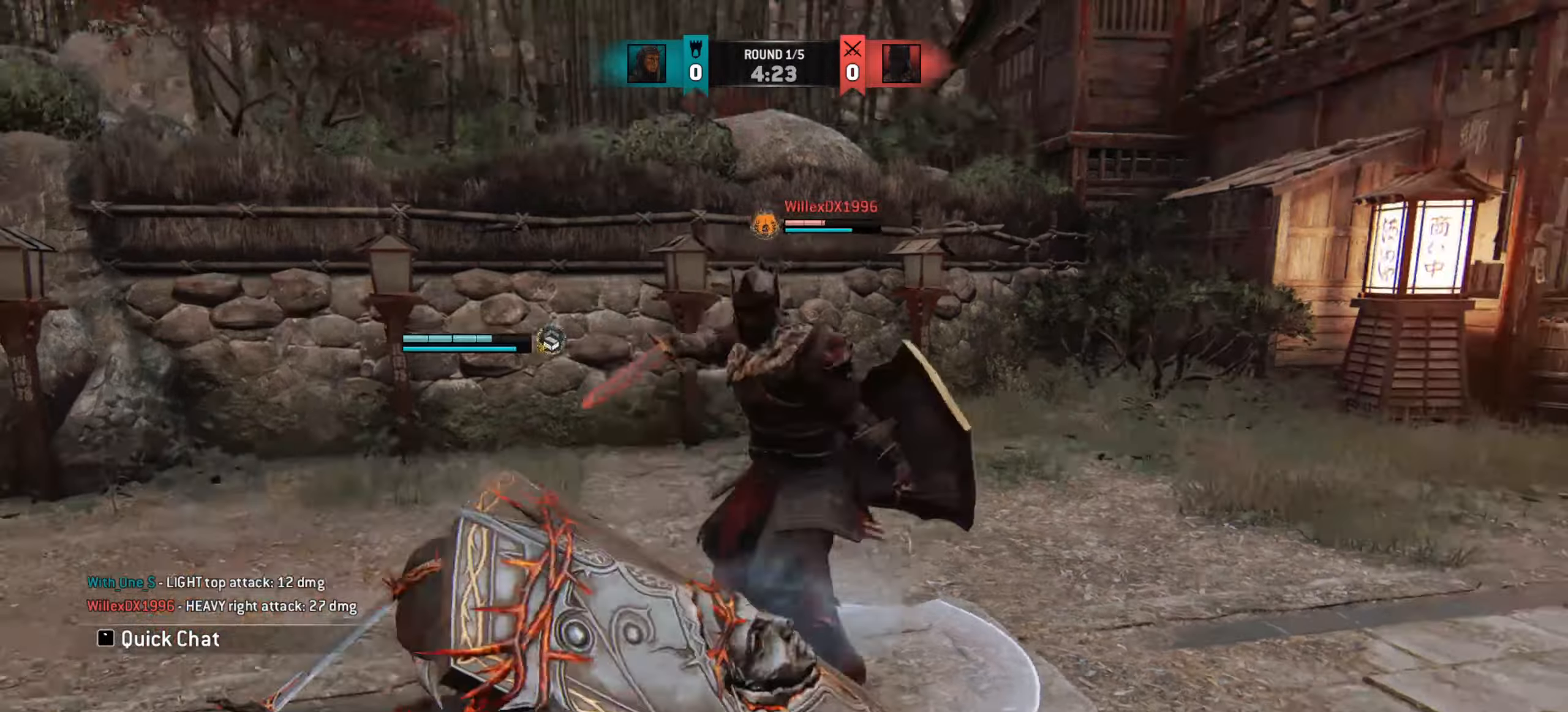
{"keys": [], "mouse": [], "events": []}
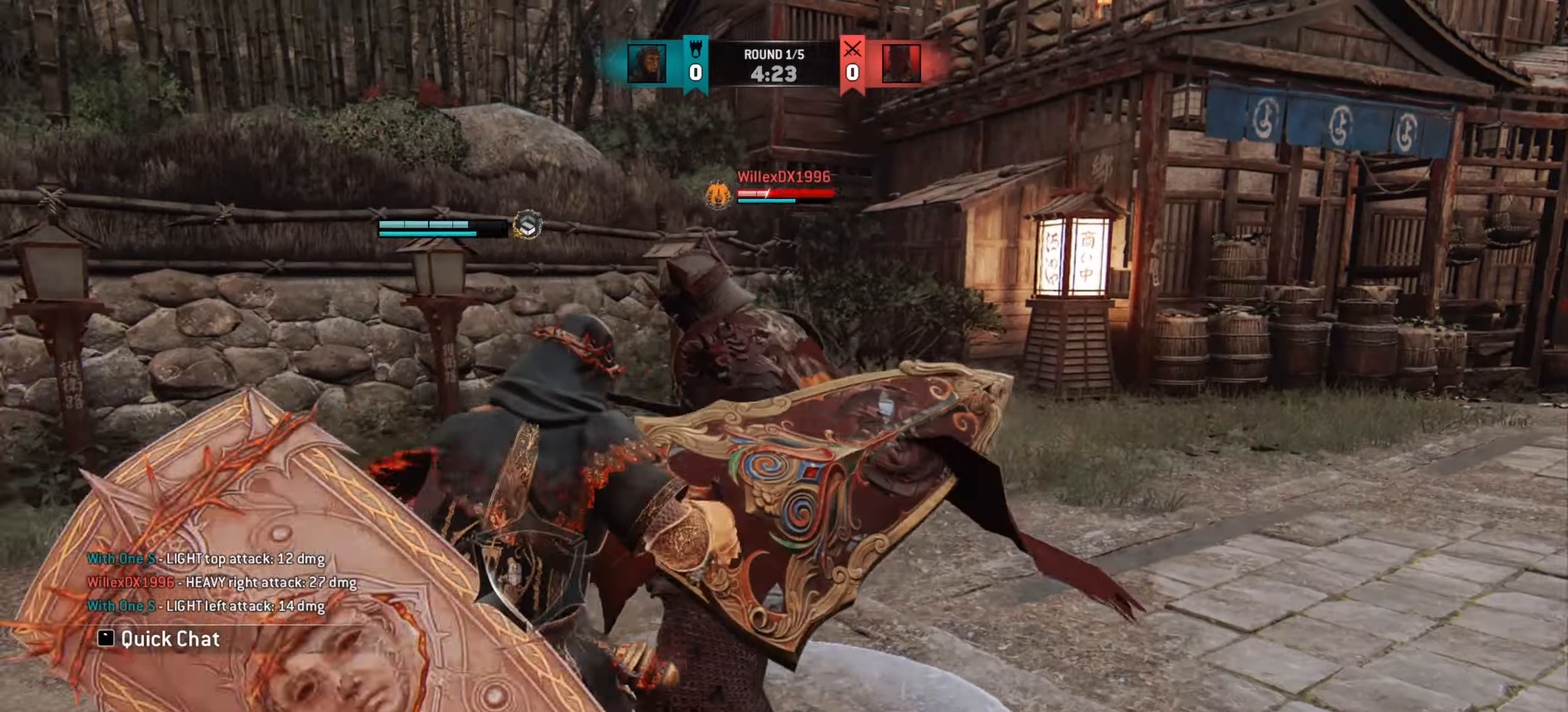
{"keys": [], "mouse": [], "events": []}
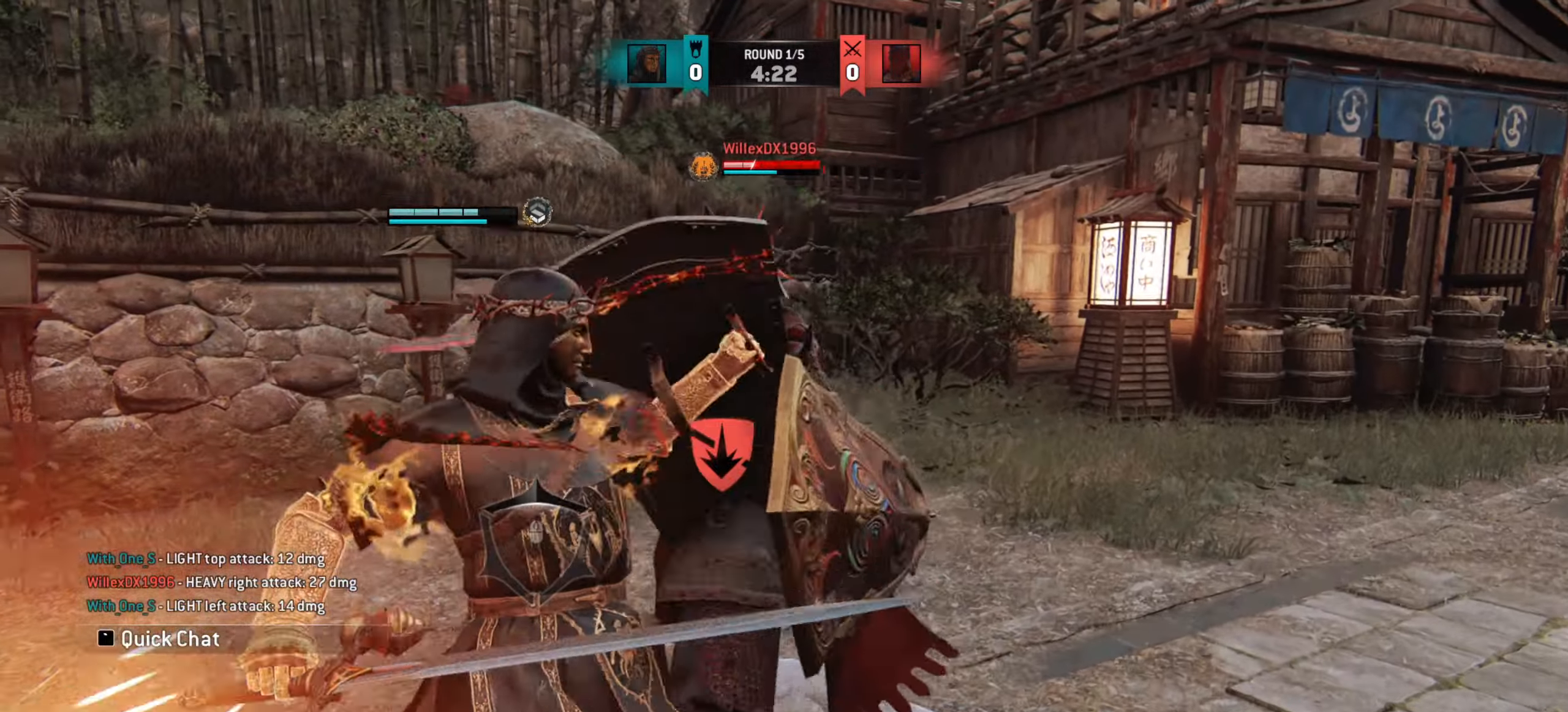
{"keys": ["space"], "mouse": [], "events": [[433, "space", "down"]]}
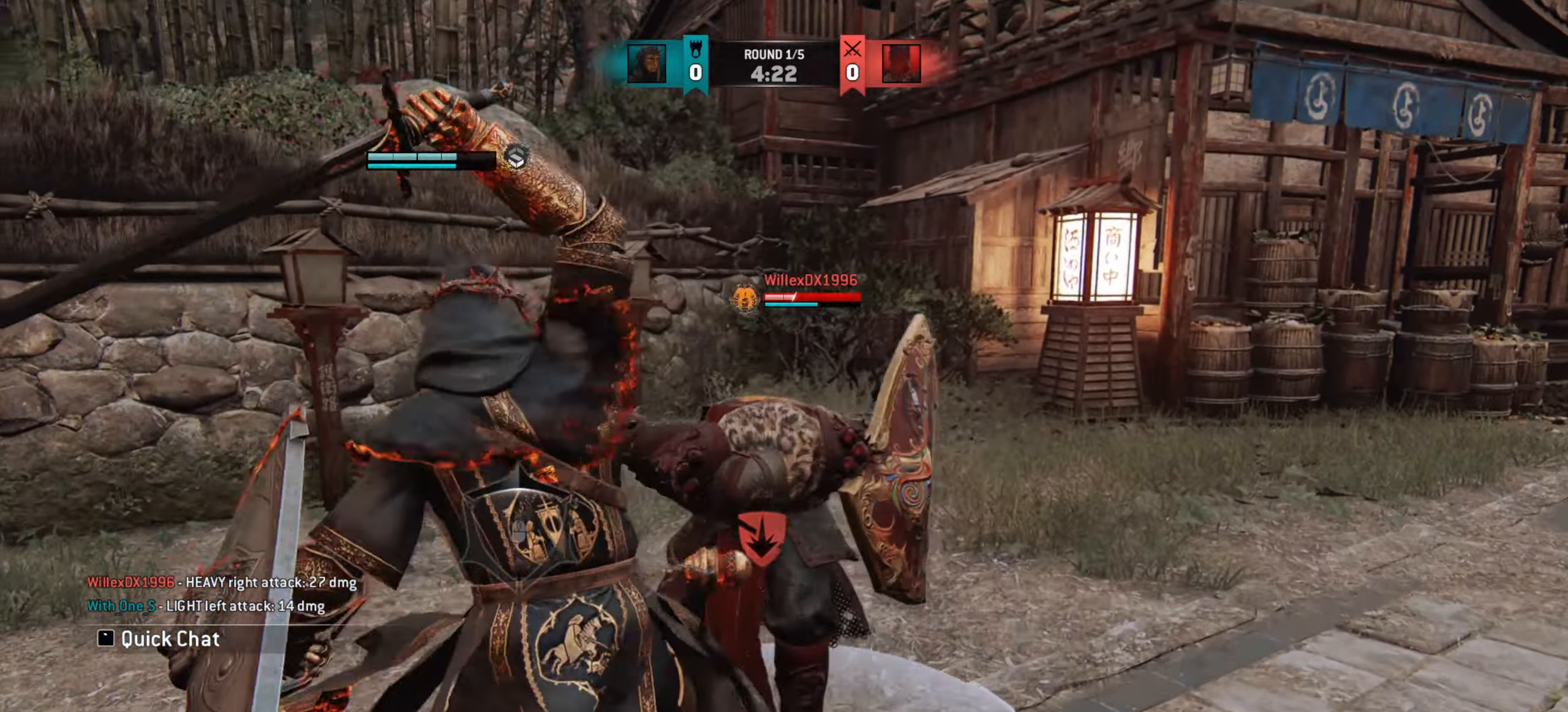
{"keys": ["space"], "mouse": [], "events": []}
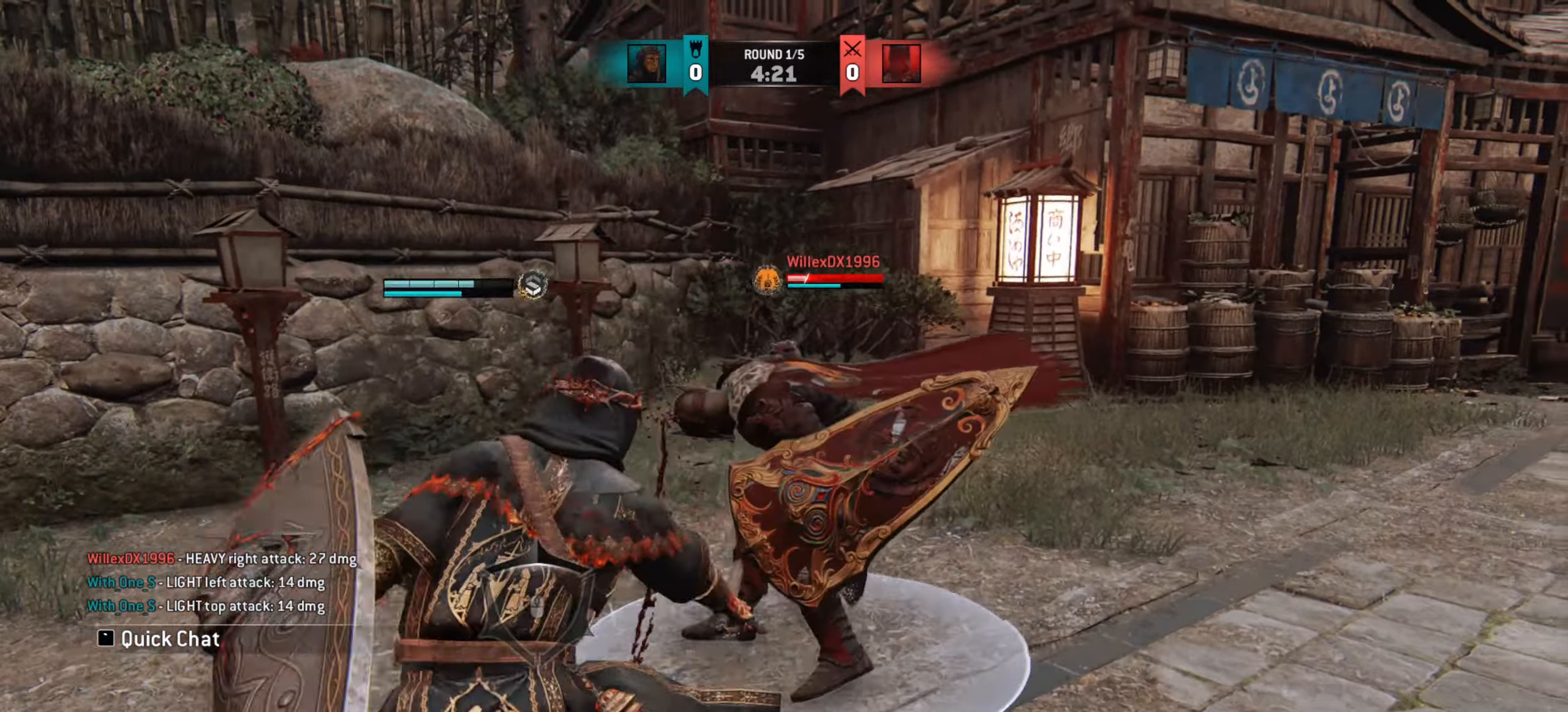
{"keys": [], "mouse": [], "events": [[83, "space", "up"]]}
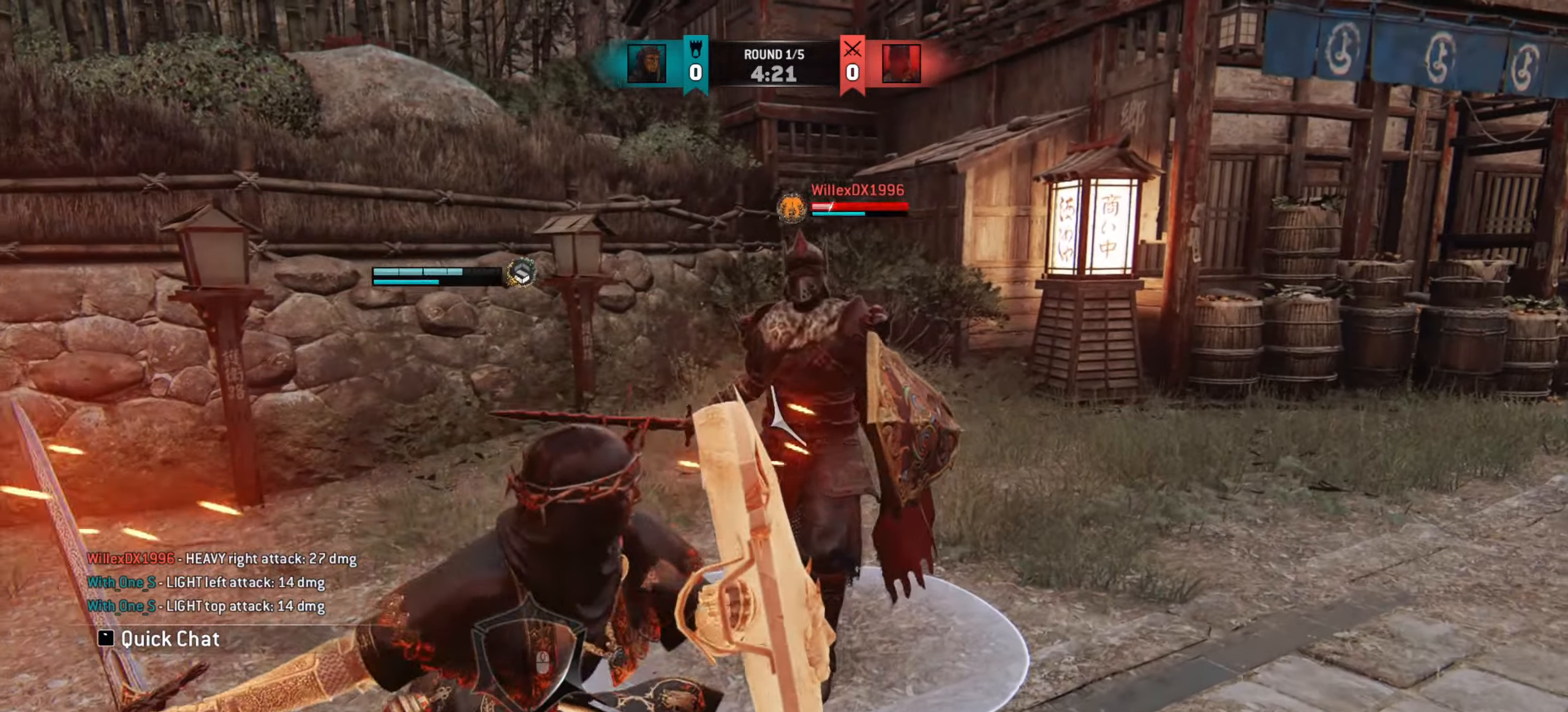
{"keys": [], "mouse": [], "events": []}
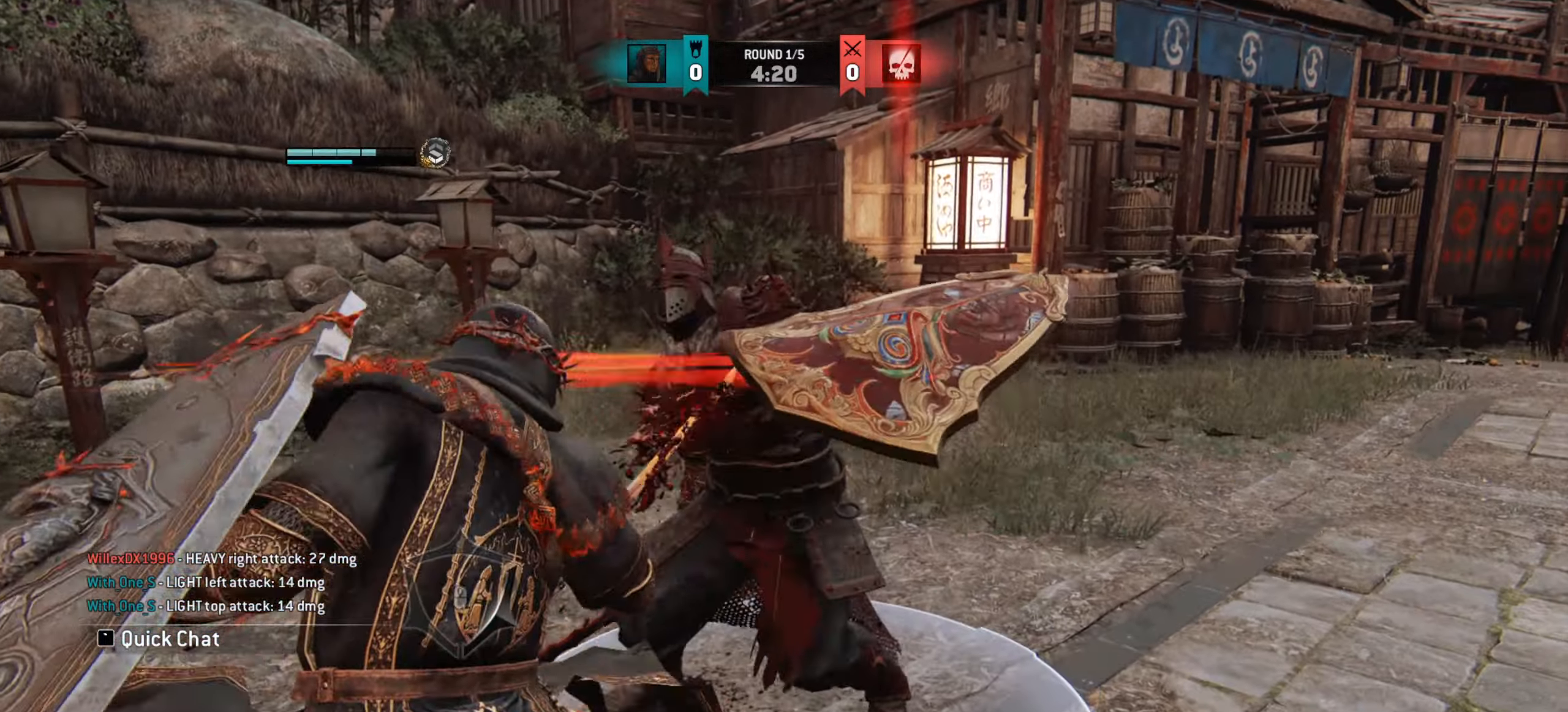
{"keys": ["e"], "mouse": [], "events": [[483, "e", "down"]]}
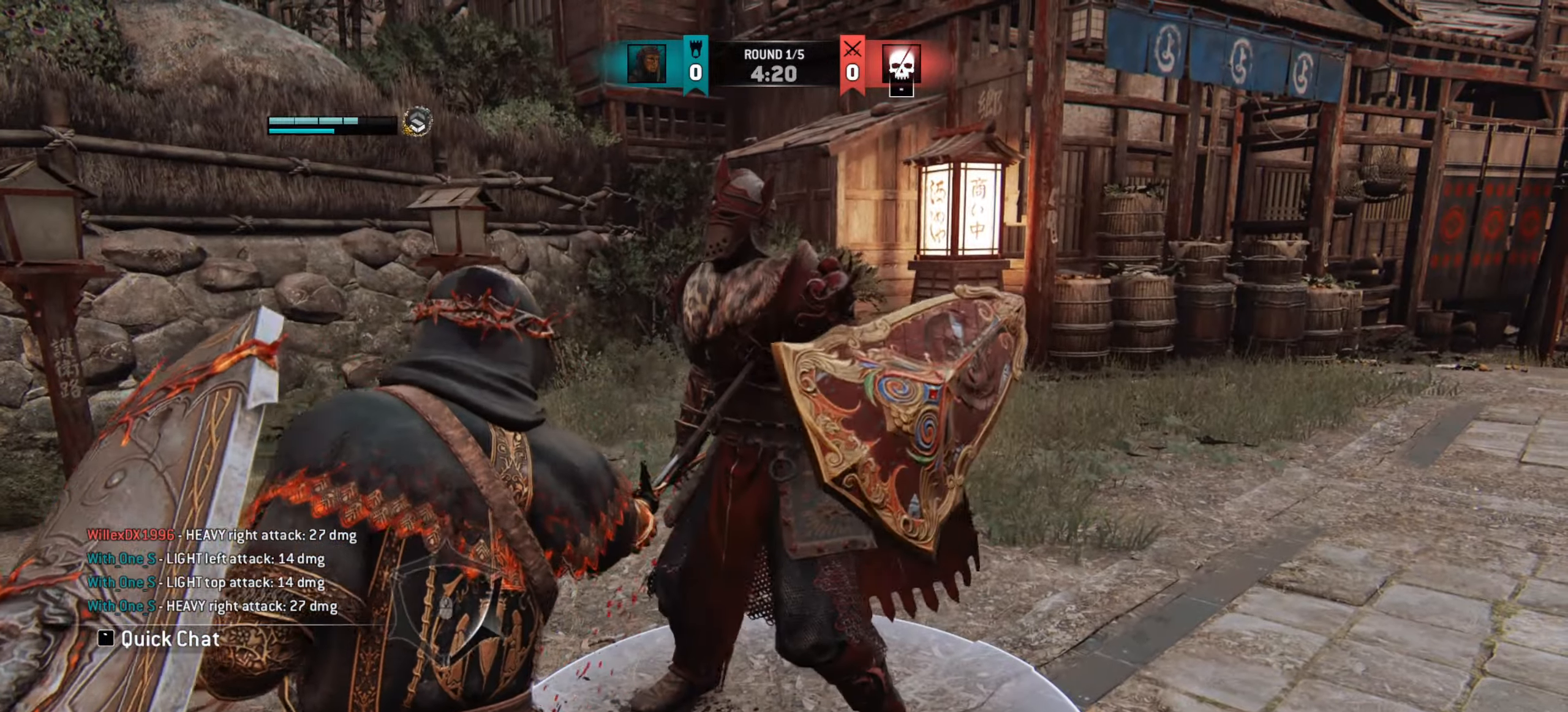
{"keys": [], "mouse": [], "events": [[83, "e", "up"]]}
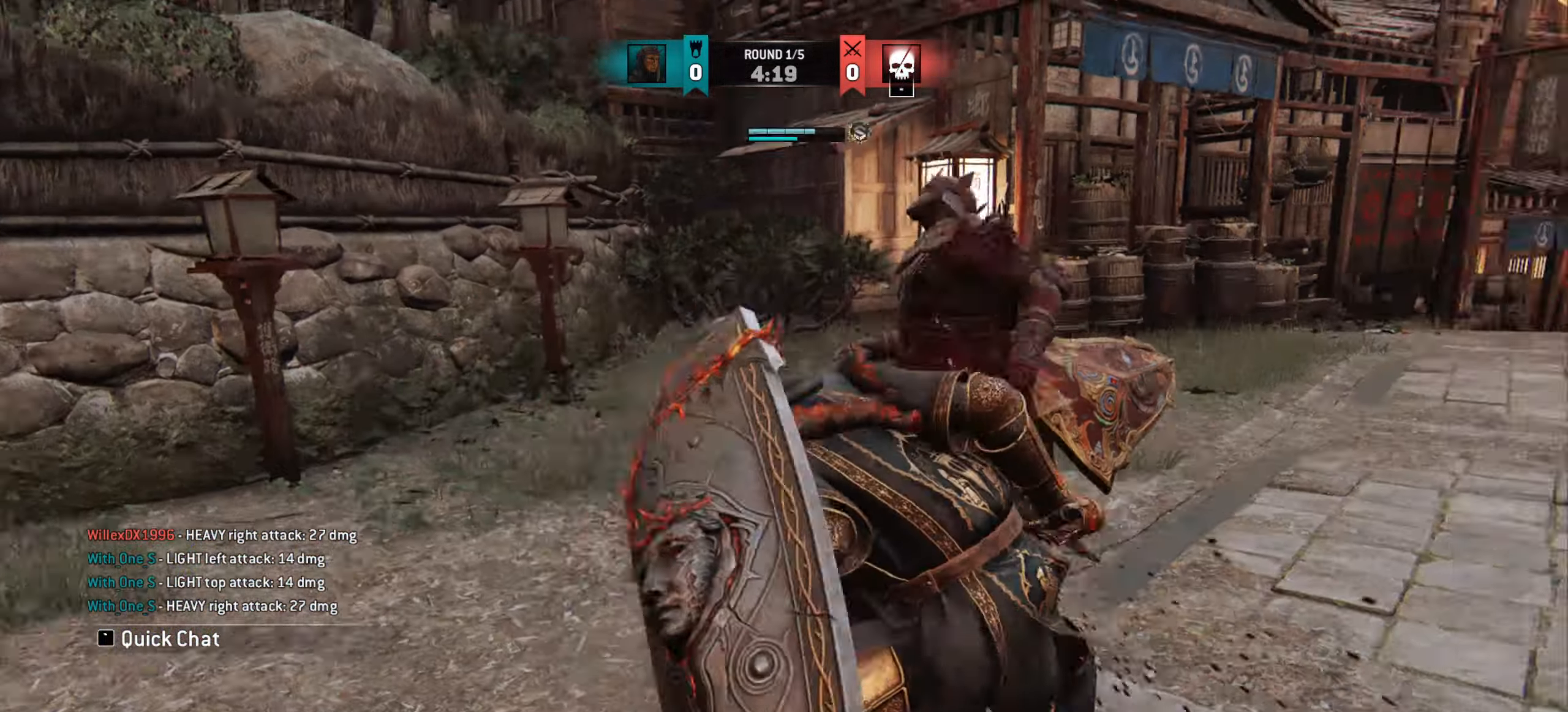
{"keys": [], "mouse": [], "events": []}
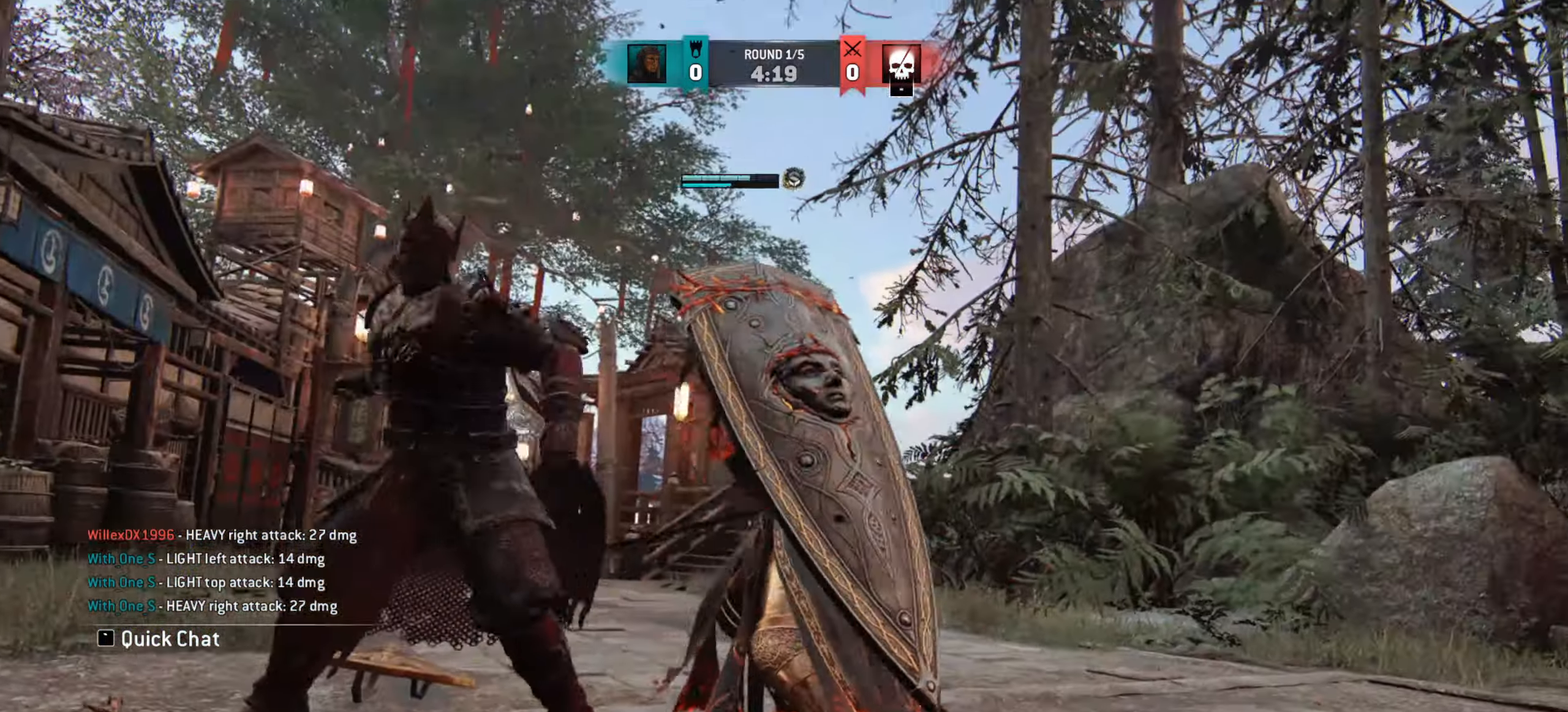
{"keys": [], "mouse": [], "events": []}
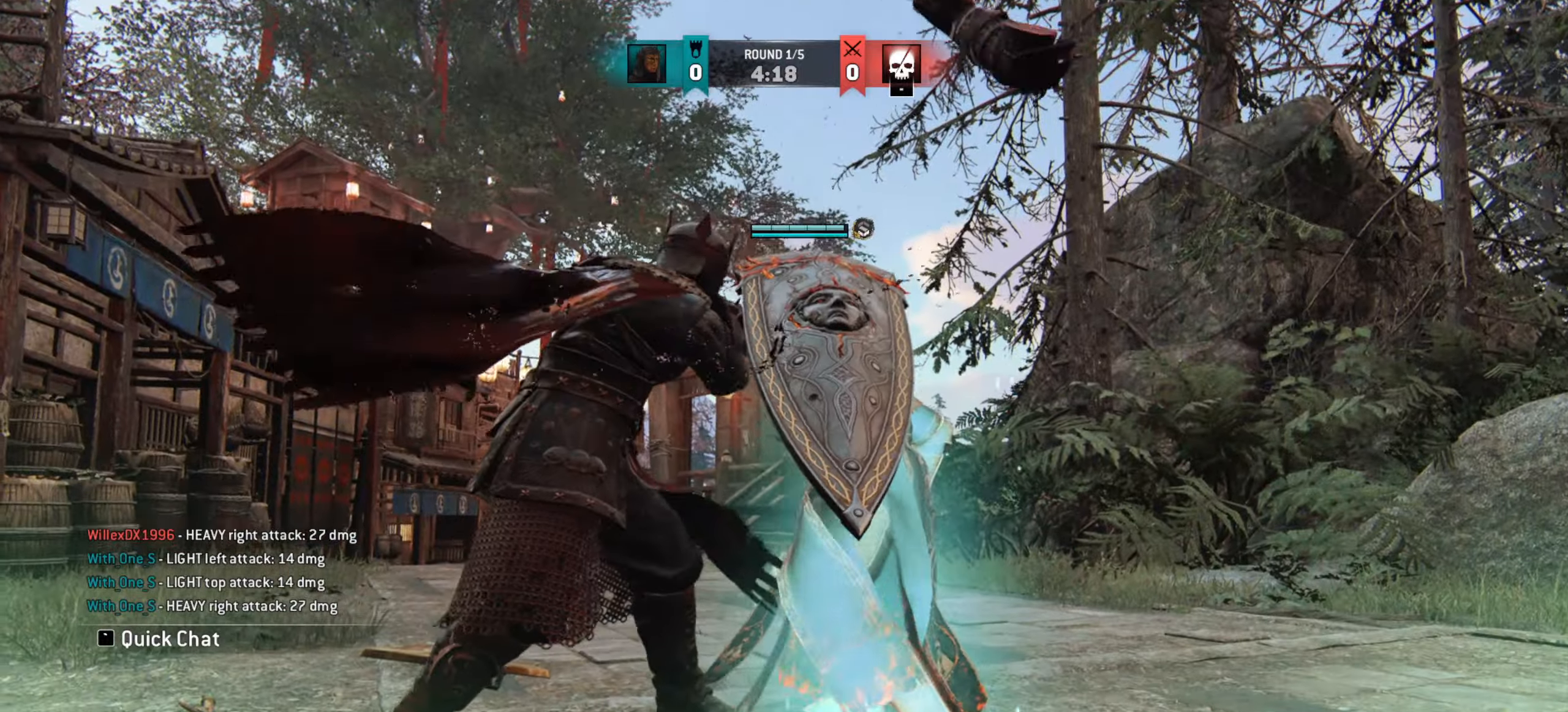
{"keys": [], "mouse": [], "events": []}
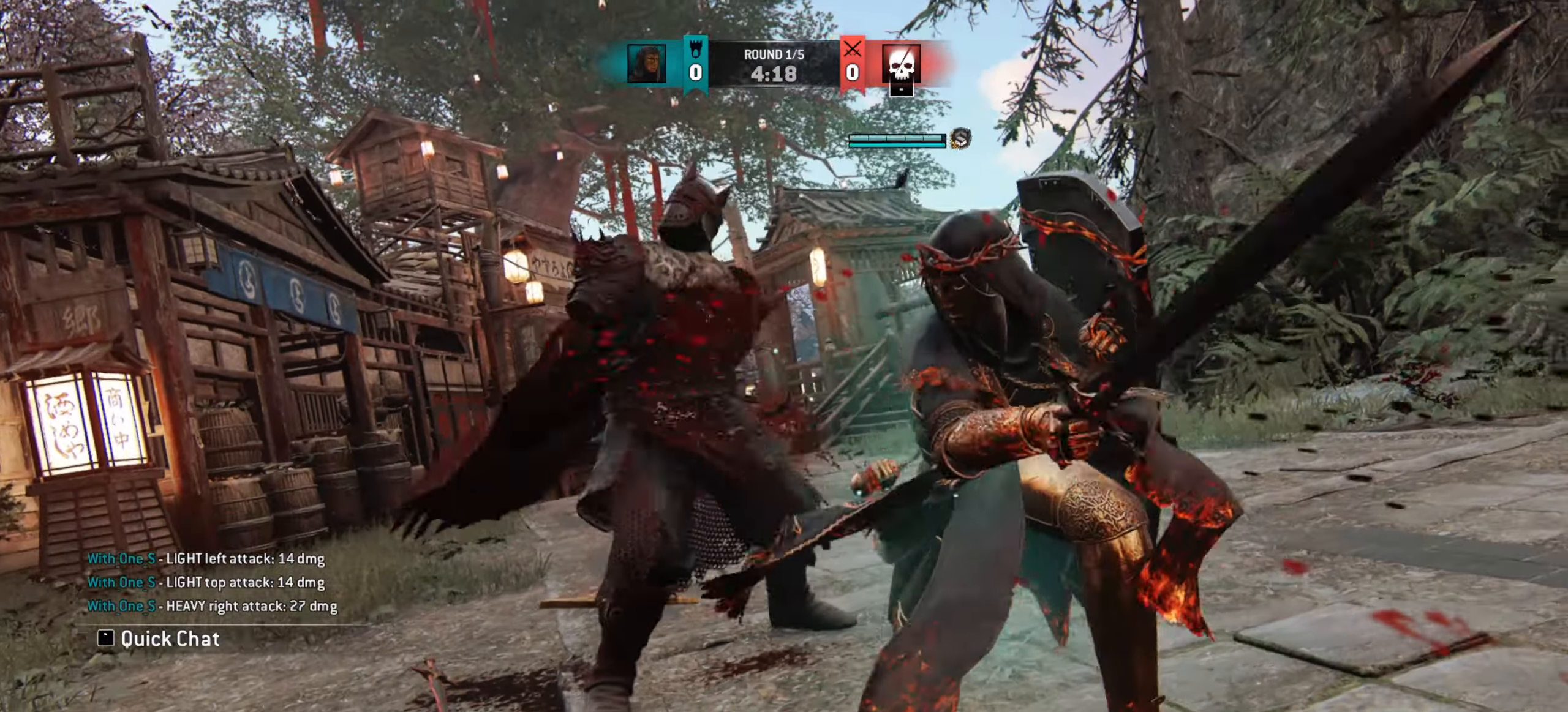
{"keys": [], "mouse": [], "events": []}
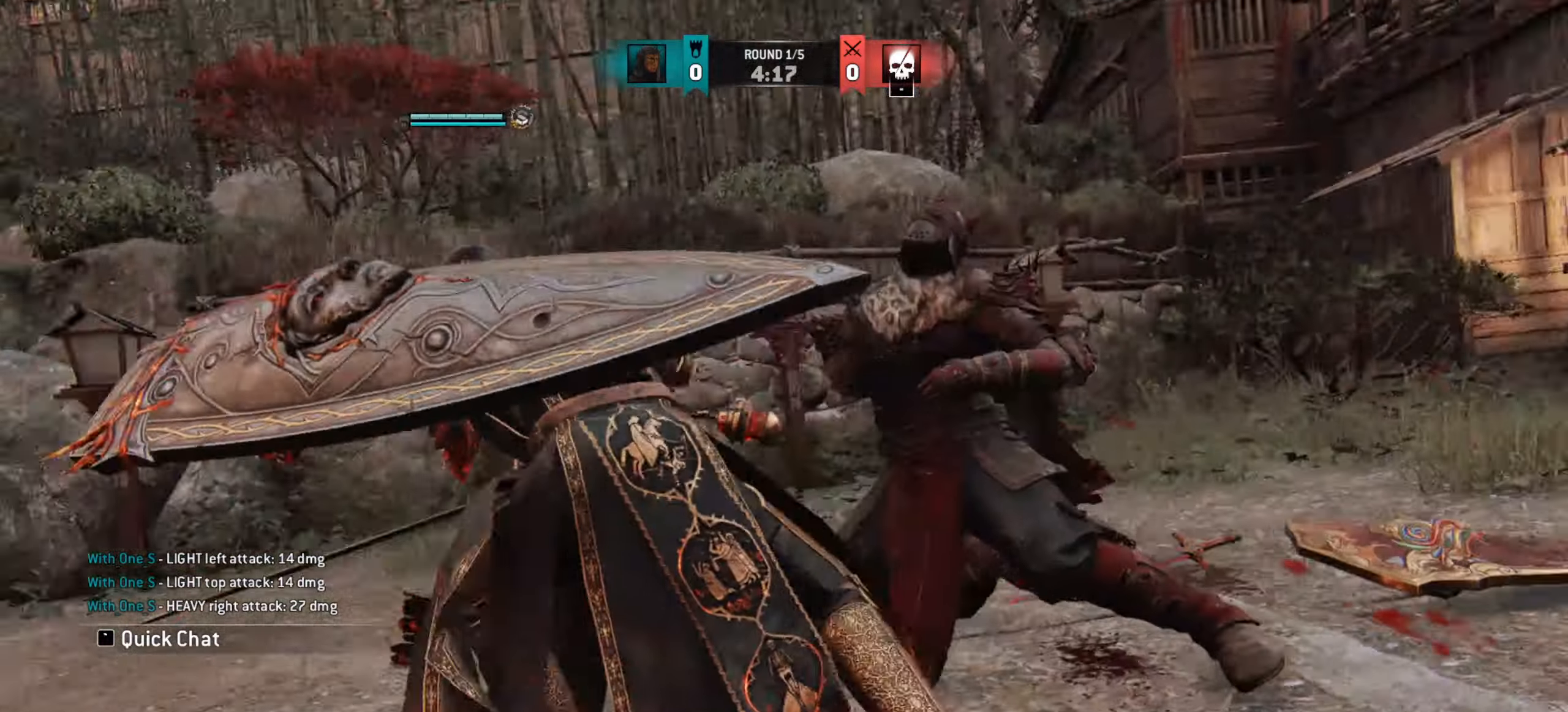
{"keys": [], "mouse": [], "events": []}